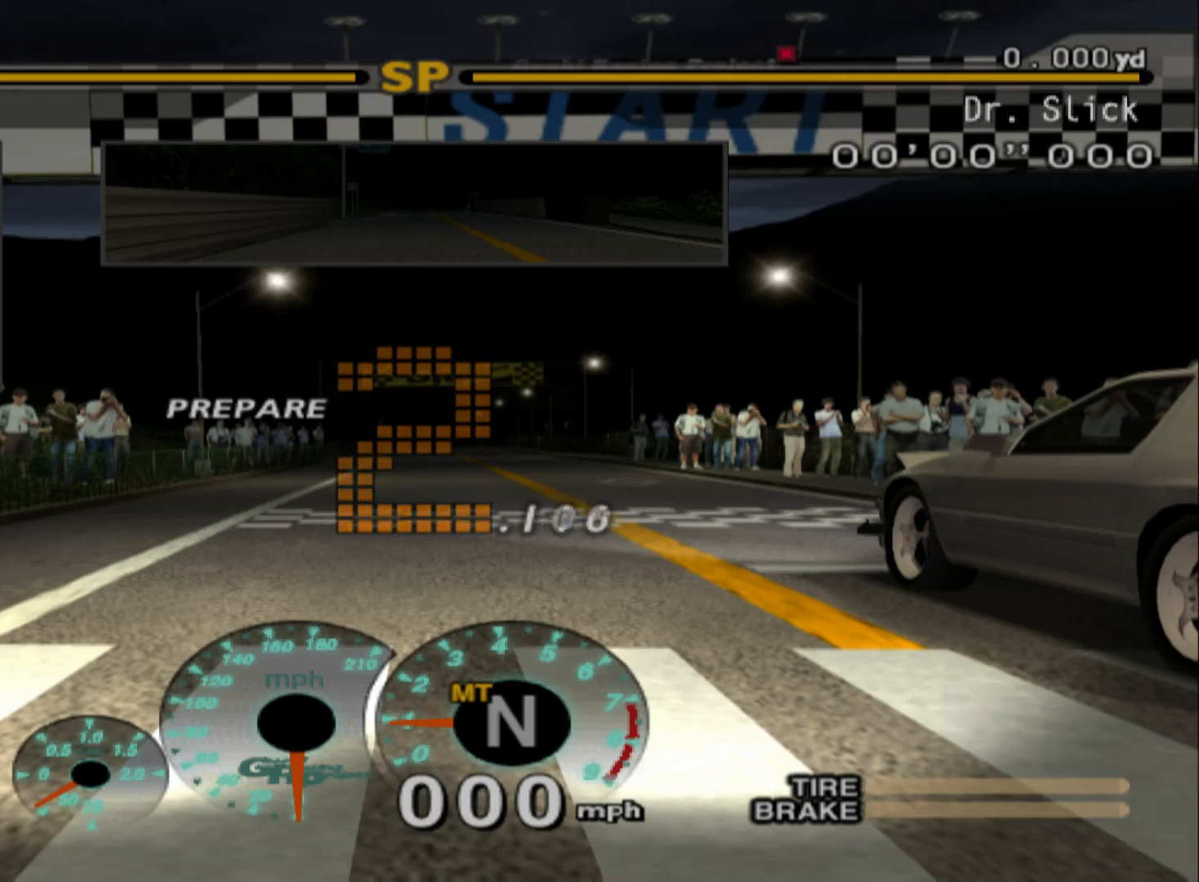
Gameplay with a controller (Xbox layout); each line is a JSON object with the inputs held at the frame after it. "events" lists button and stick changes between this image and that frame as [ms after this image, input, new state], when the widget could be followed in between. Not read: right_stick.
{"buttons": ["R2"], "left_stick": "center", "events": [[183, "R2", "down"]]}
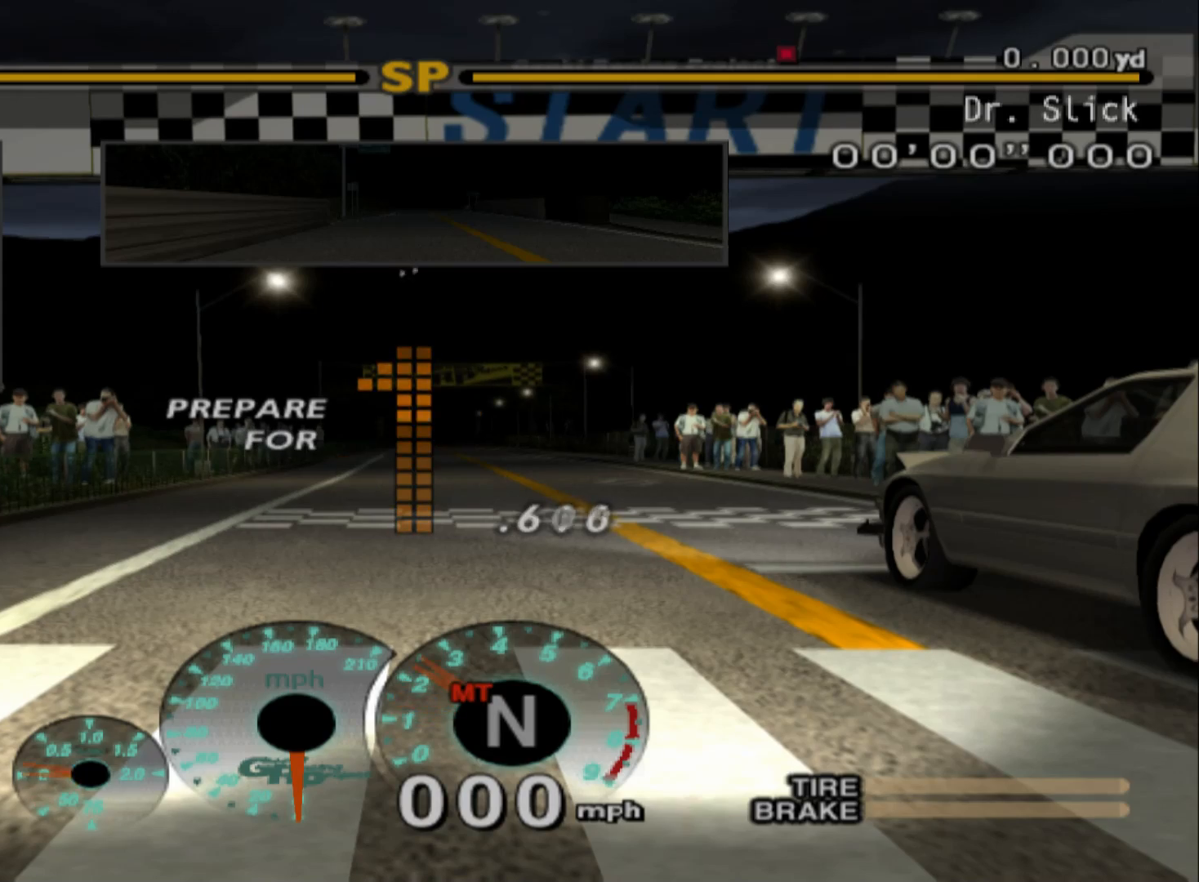
{"buttons": ["R2"], "left_stick": "center", "events": [[400, "R1", "down"], [483, "R1", "up"]]}
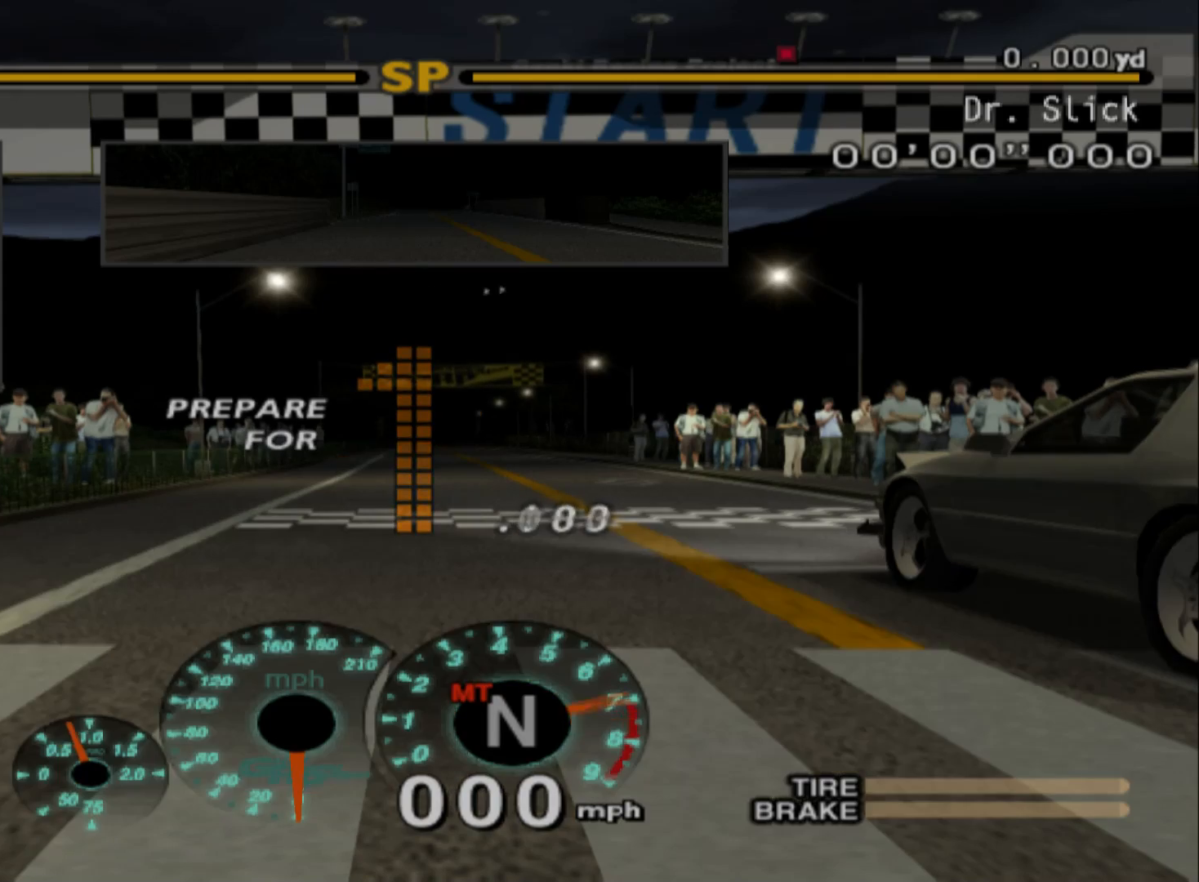
{"buttons": ["R2"], "left_stick": "center", "events": []}
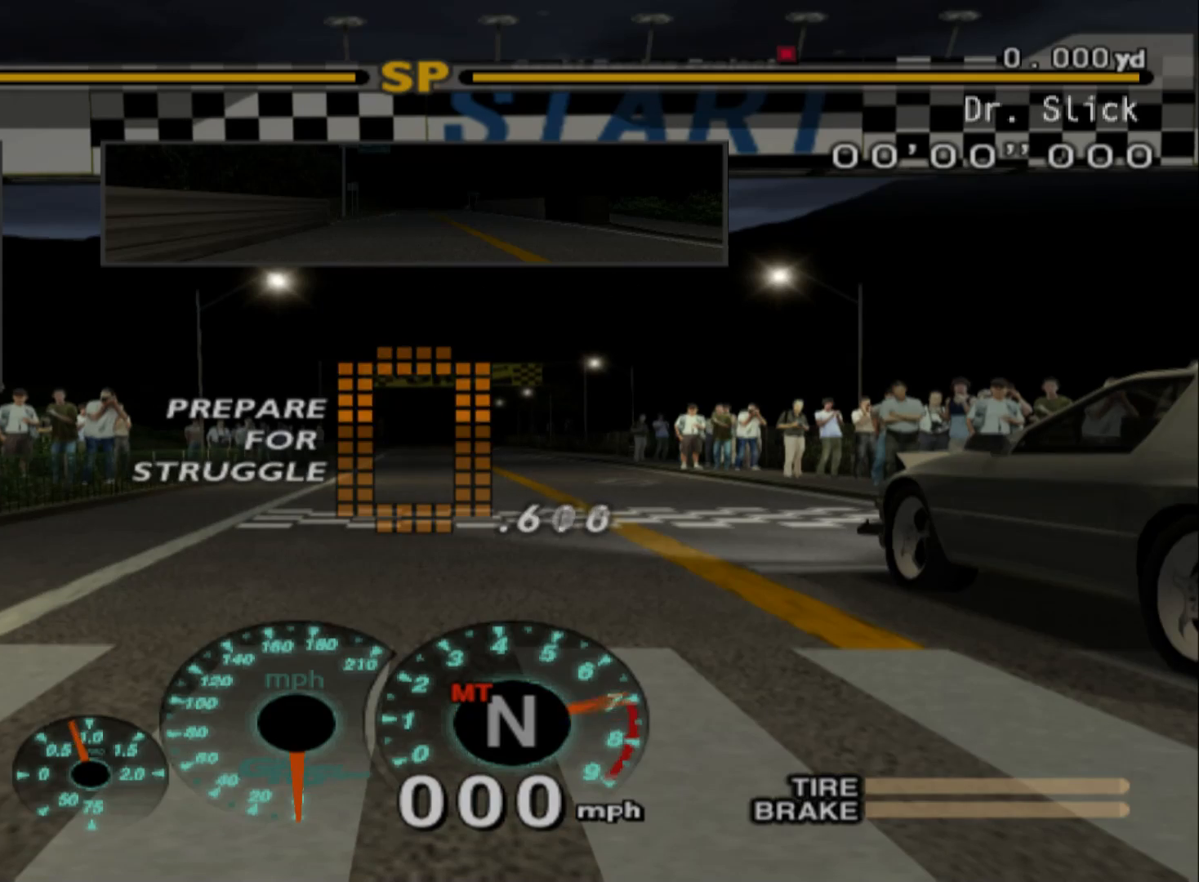
{"buttons": ["R2"], "left_stick": "center", "events": []}
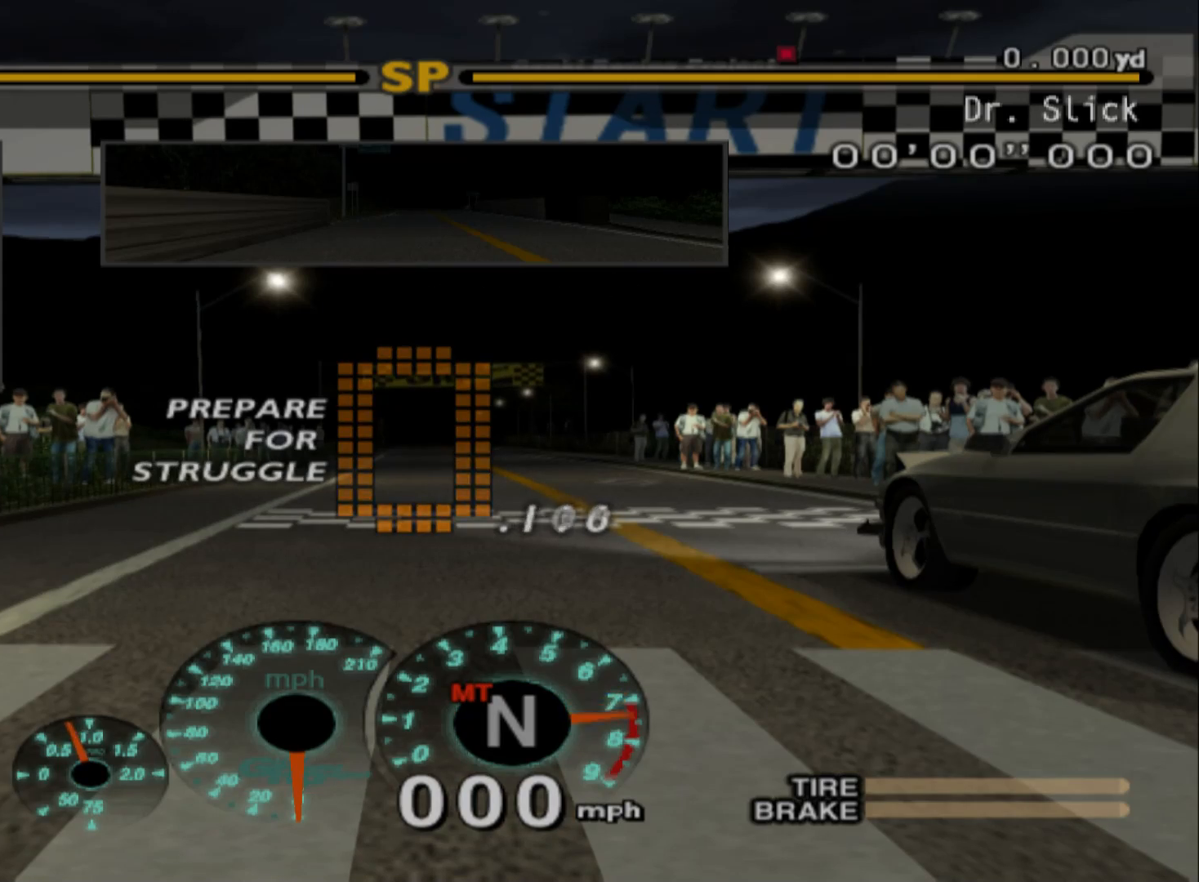
{"buttons": ["R2"], "left_stick": "center", "events": []}
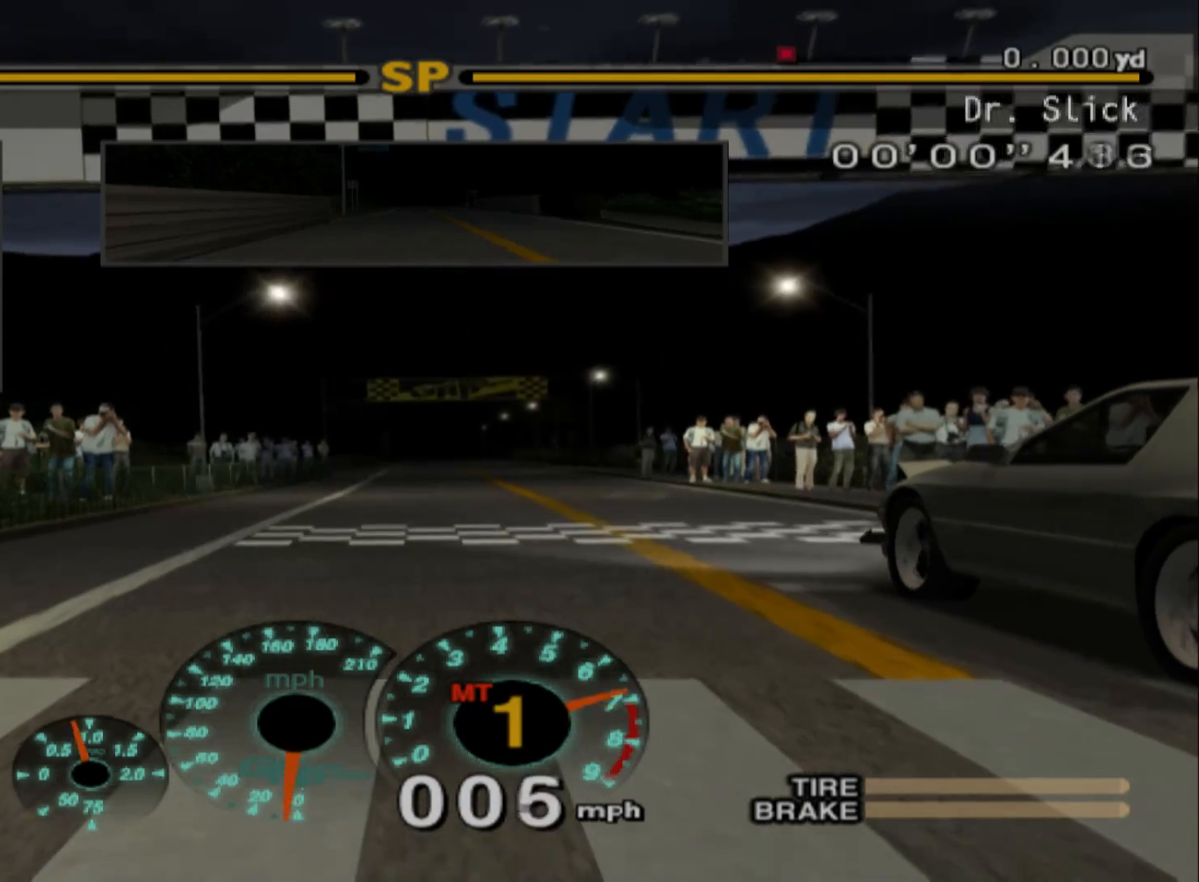
{"buttons": ["R2"], "left_stick": "center", "events": []}
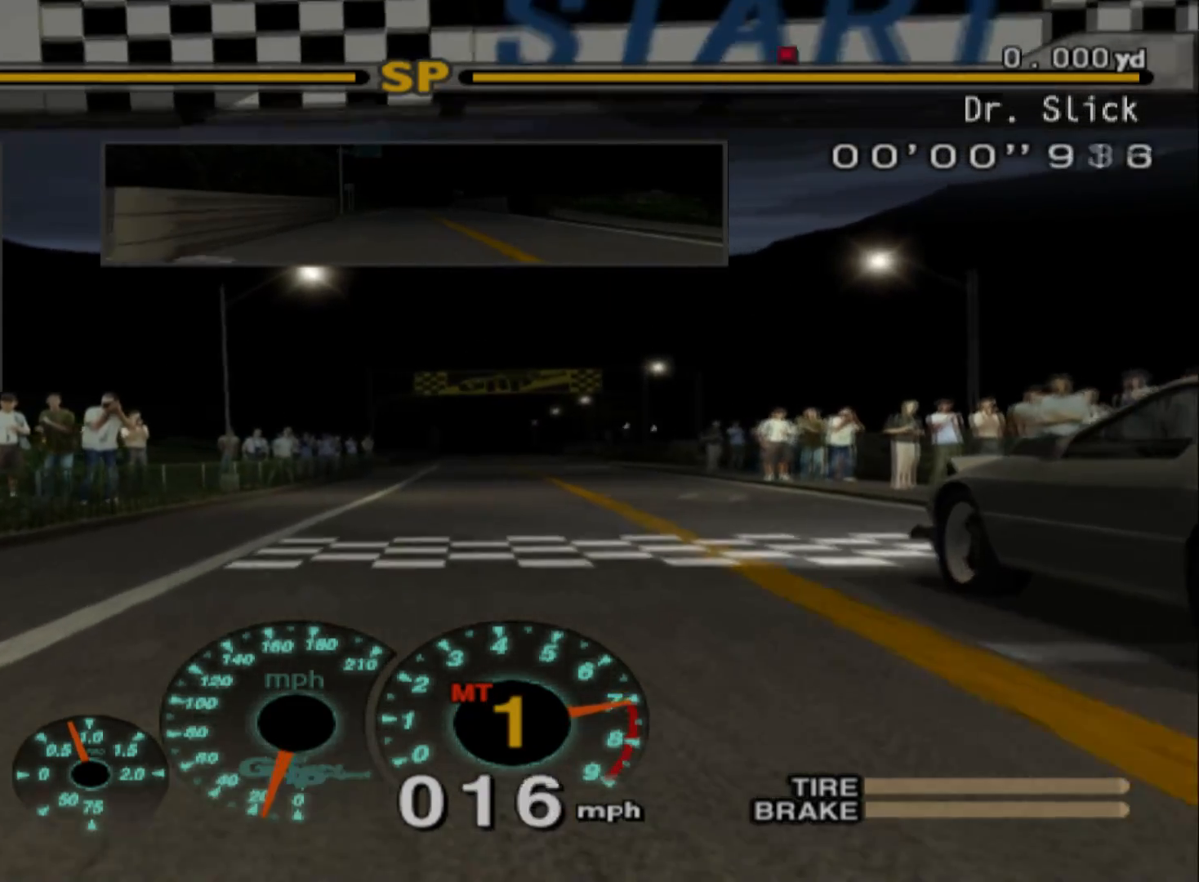
{"buttons": ["R2"], "left_stick": "right", "events": [[433, "left_stick", "right"]]}
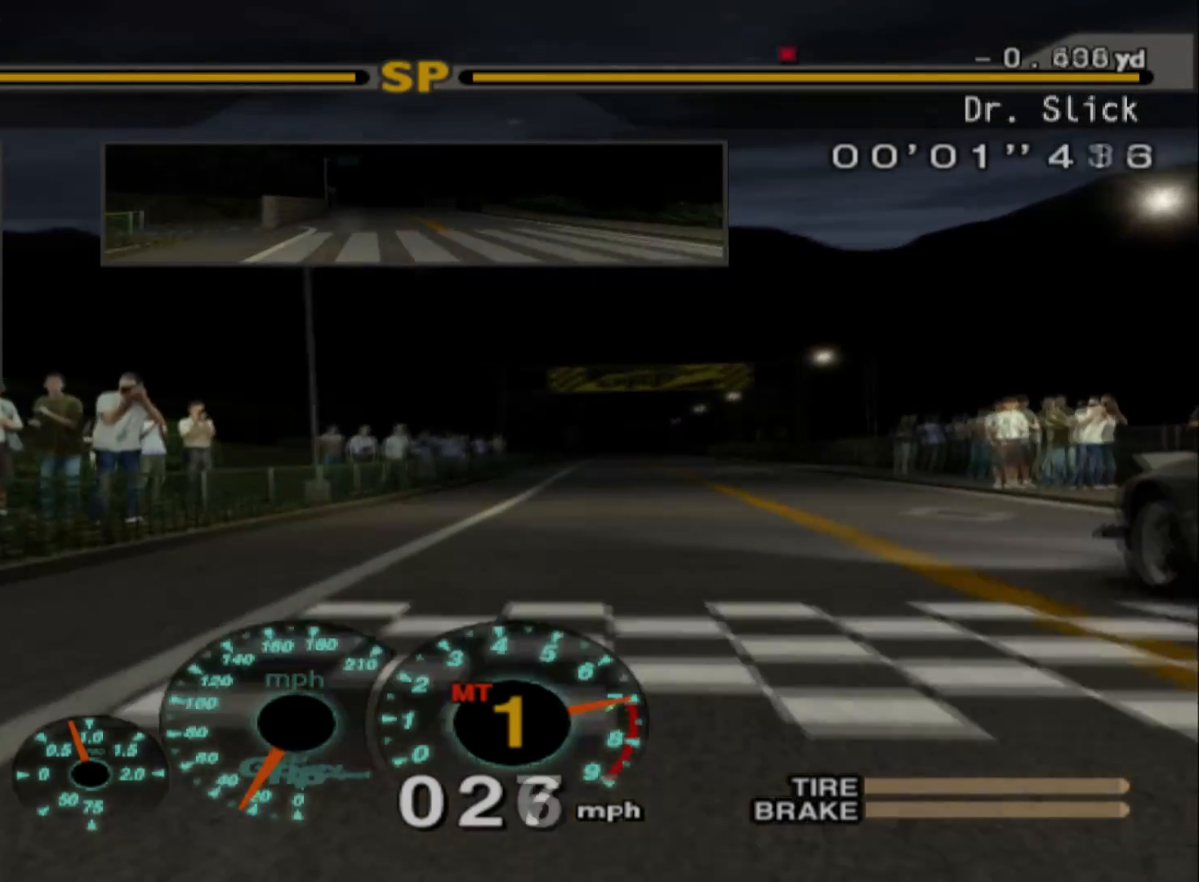
{"buttons": ["A", "R2"], "left_stick": "center", "events": [[283, "left_stick", "center"], [383, "A", "down"]]}
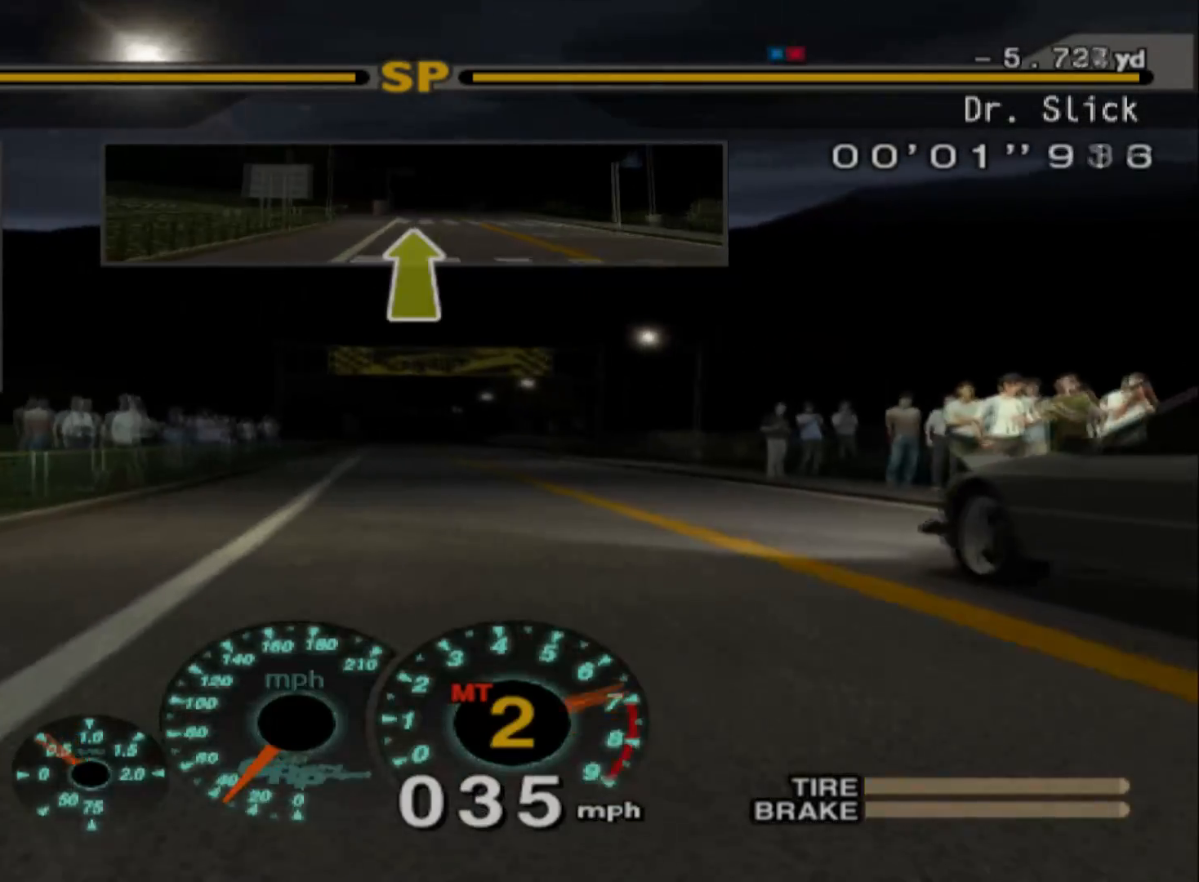
{"buttons": ["R2"], "left_stick": "center", "events": [[33, "A", "up"]]}
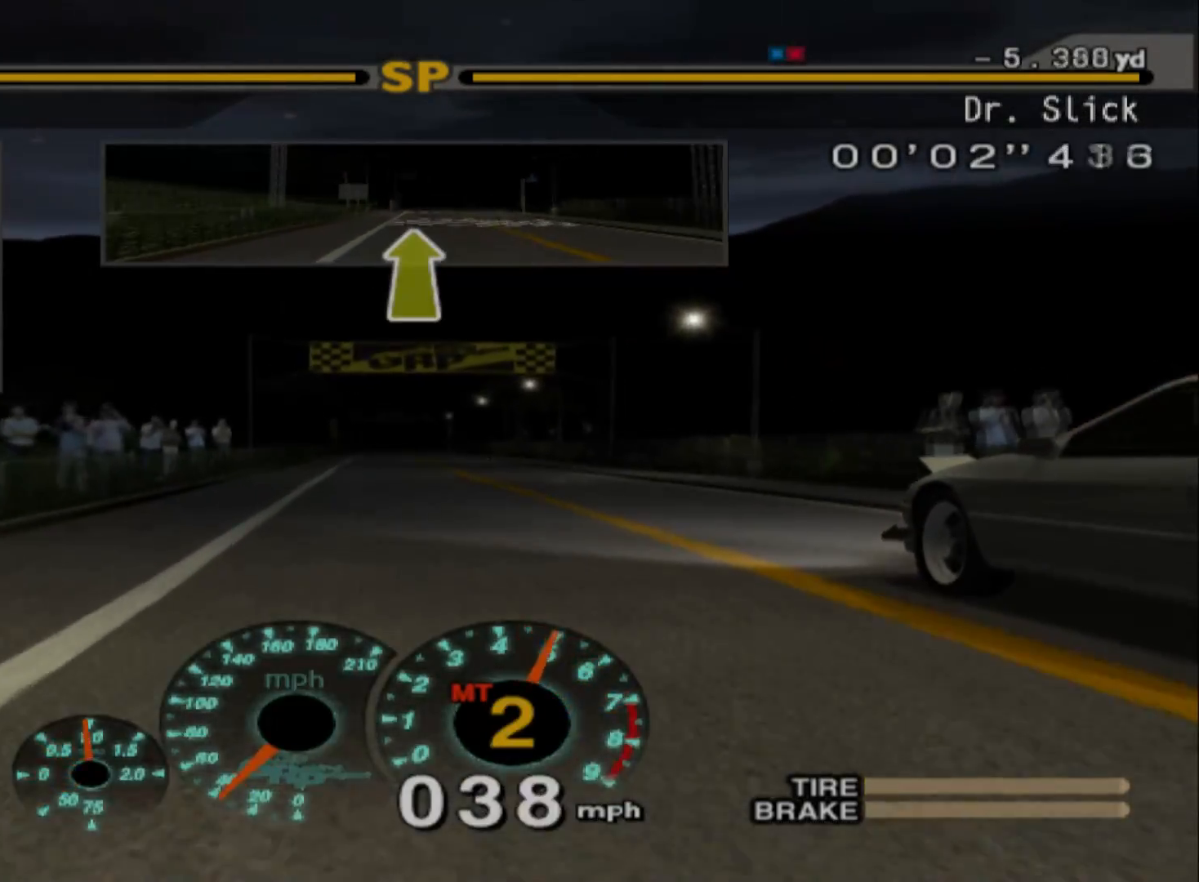
{"buttons": ["R2"], "left_stick": "left", "events": [[17, "Y", "down"], [133, "Y", "up"], [483, "left_stick", "left"]]}
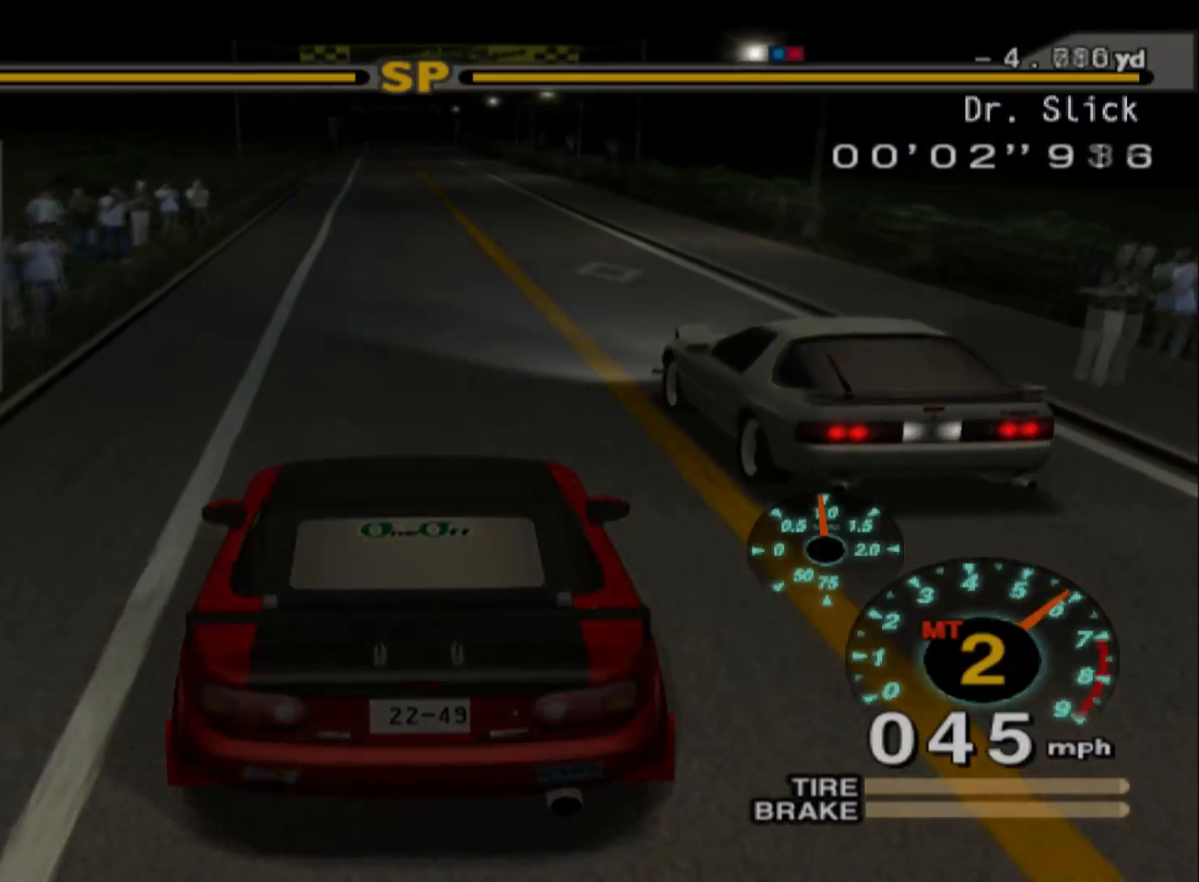
{"buttons": ["R2"], "left_stick": "center", "events": [[150, "left_stick", "center"]]}
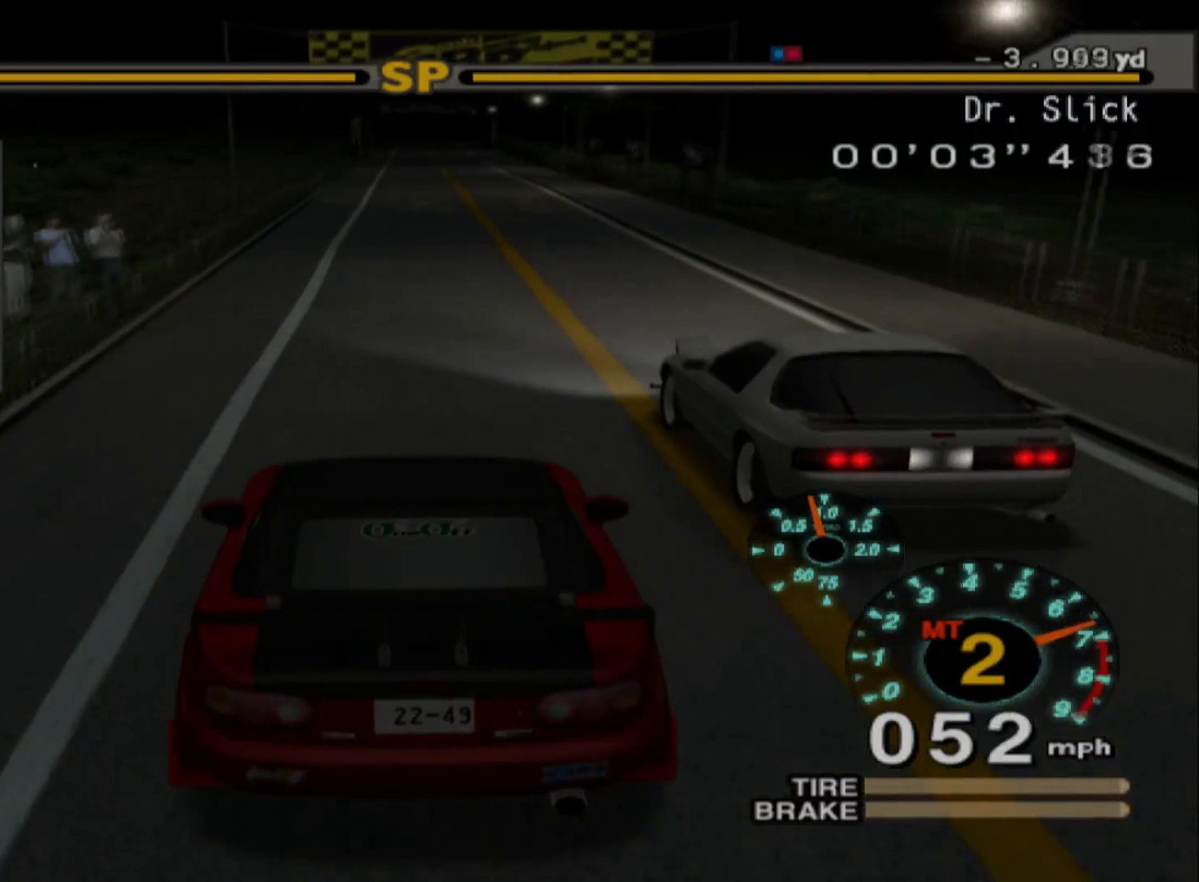
{"buttons": ["R2"], "left_stick": "center", "events": [[200, "A", "down"], [367, "A", "up"]]}
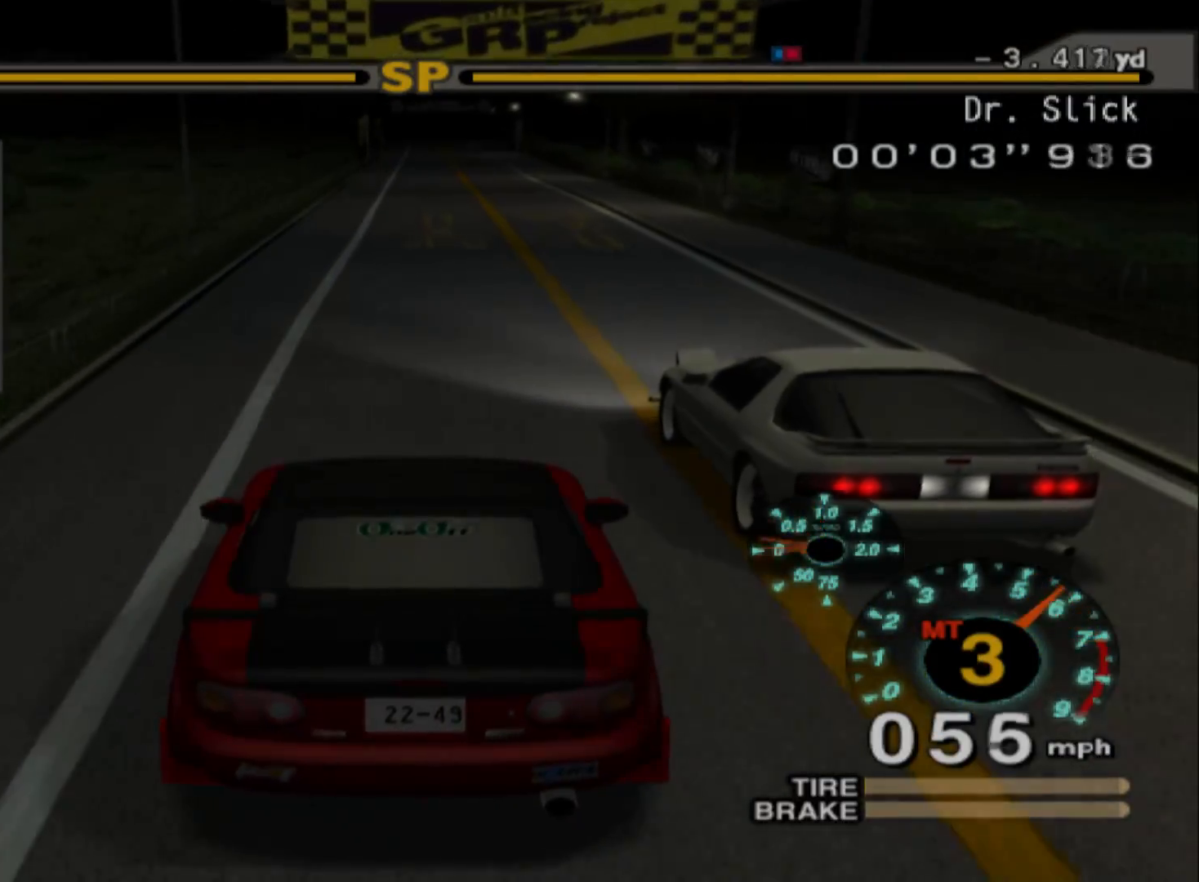
{"buttons": ["R2"], "left_stick": "center", "events": []}
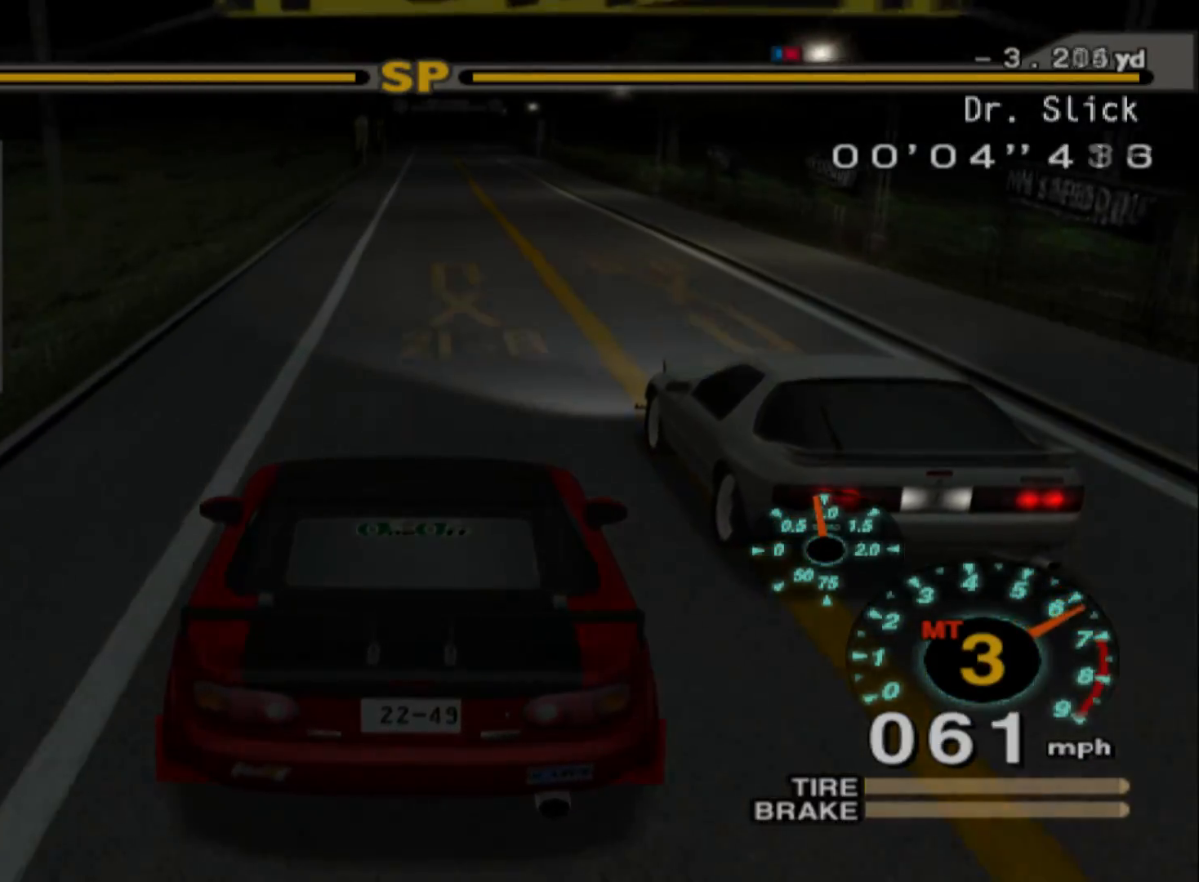
{"buttons": ["R2"], "left_stick": "center", "events": []}
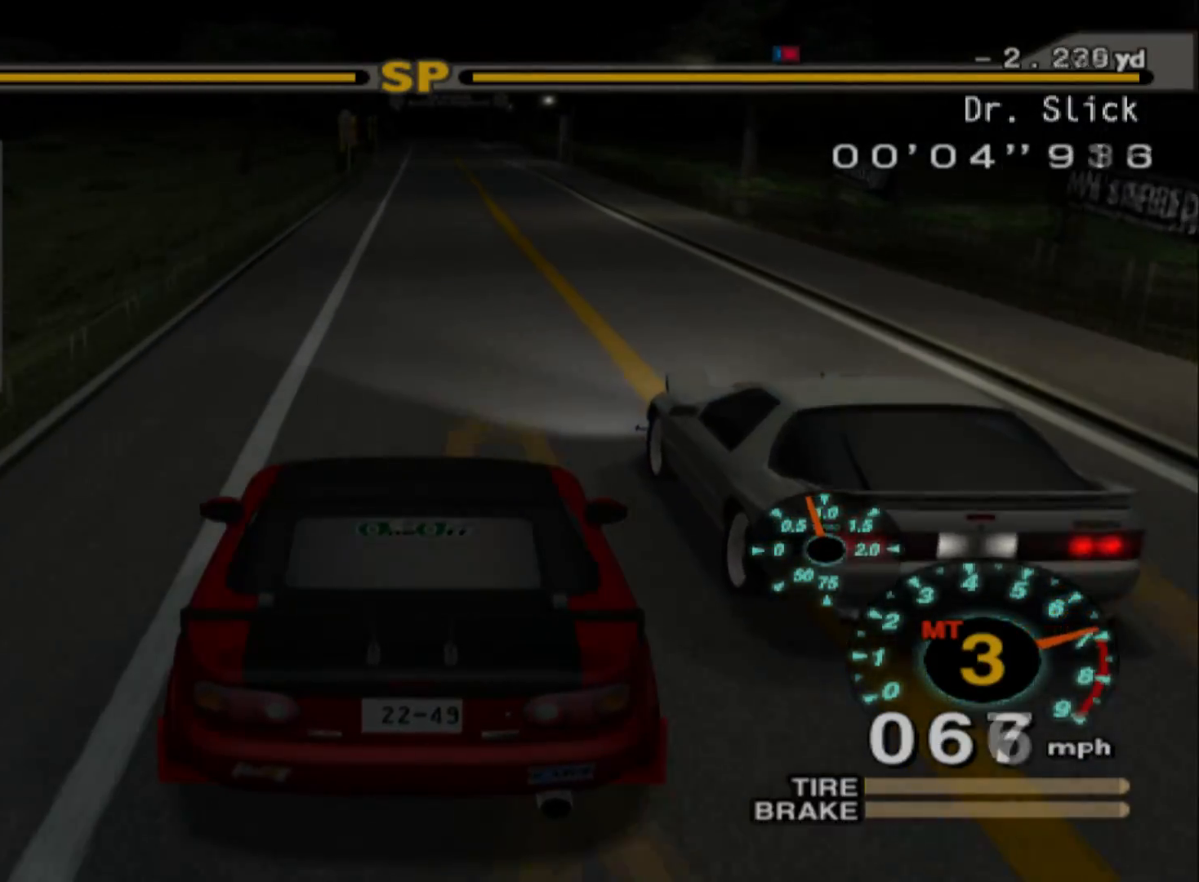
{"buttons": ["R2"], "left_stick": "center", "events": [[183, "A", "down"], [333, "A", "up"], [367, "left_stick", "right"], [450, "left_stick", "center"]]}
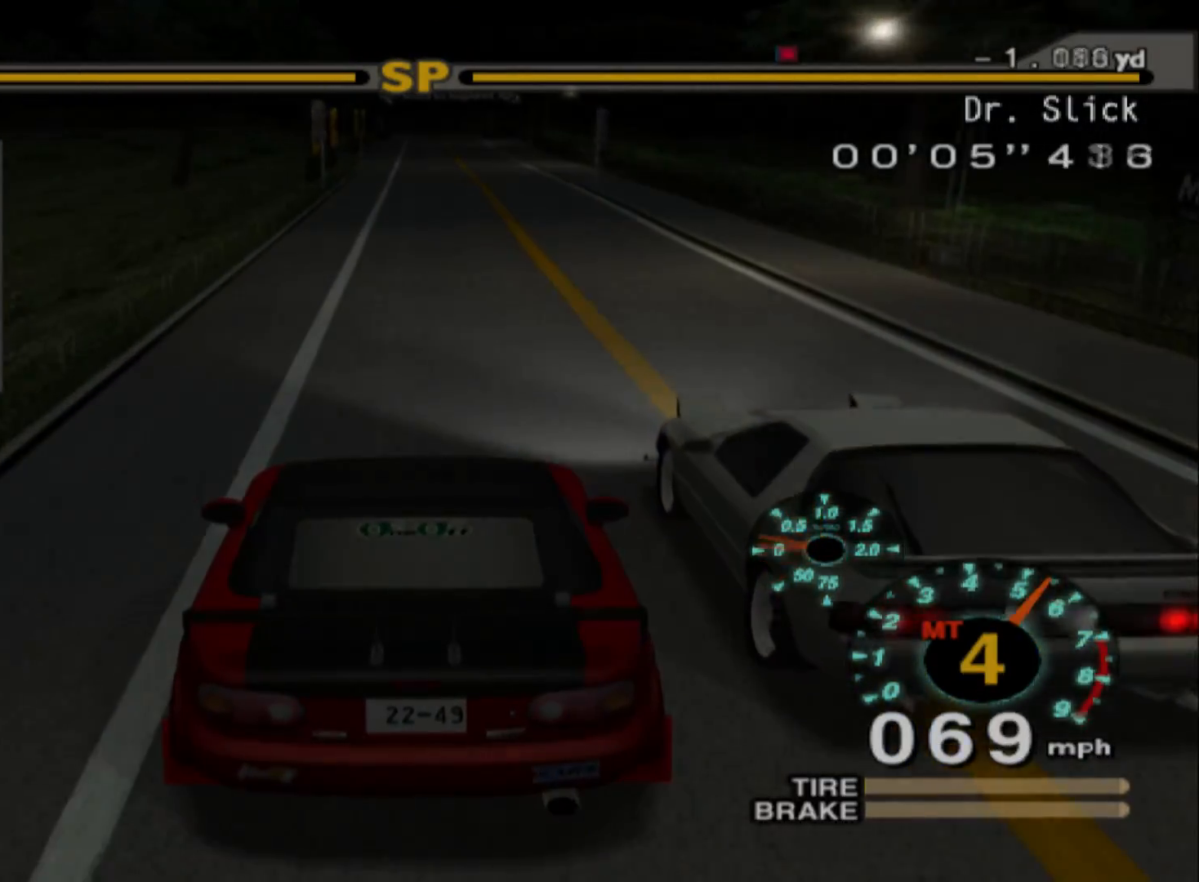
{"buttons": ["R2", "R3"], "left_stick": "center", "events": [[333, "R3", "down"]]}
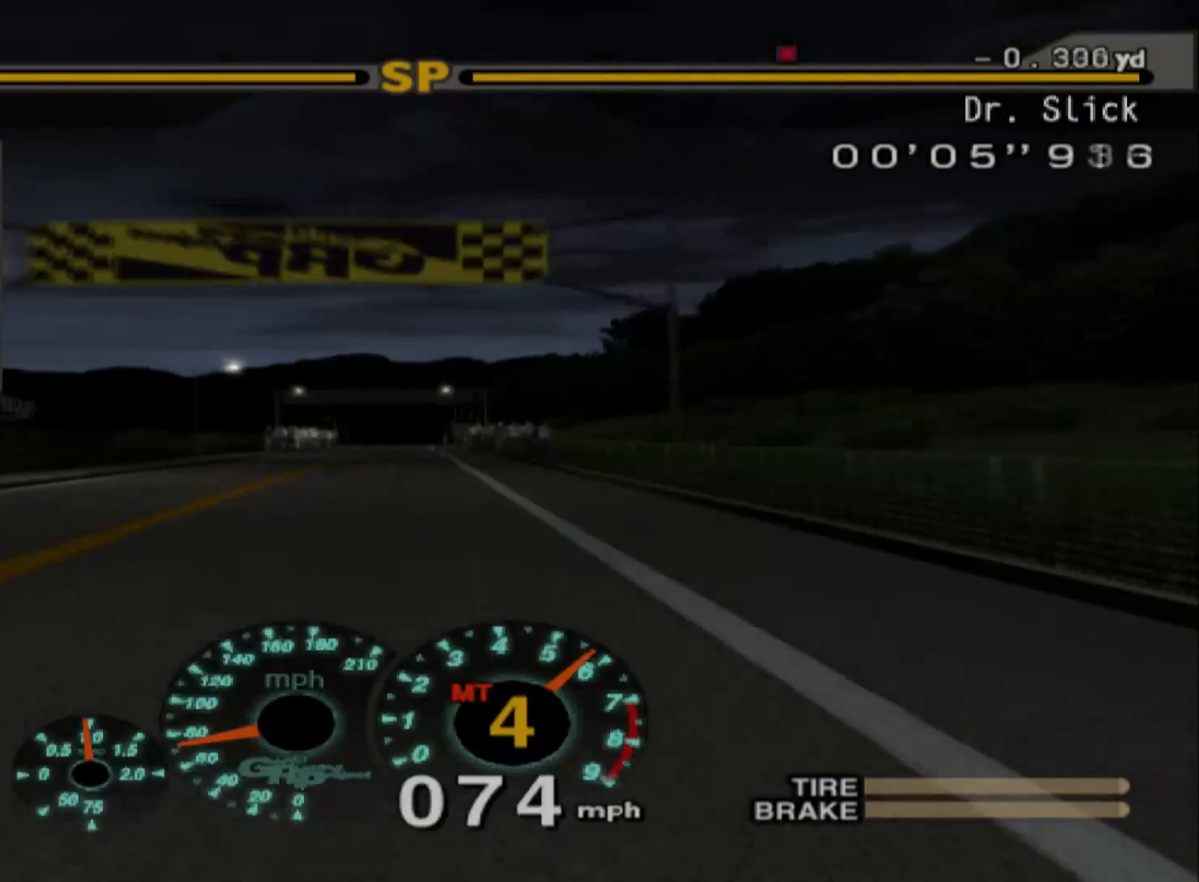
{"buttons": ["R2"], "left_stick": "center", "events": [[367, "R3", "up"]]}
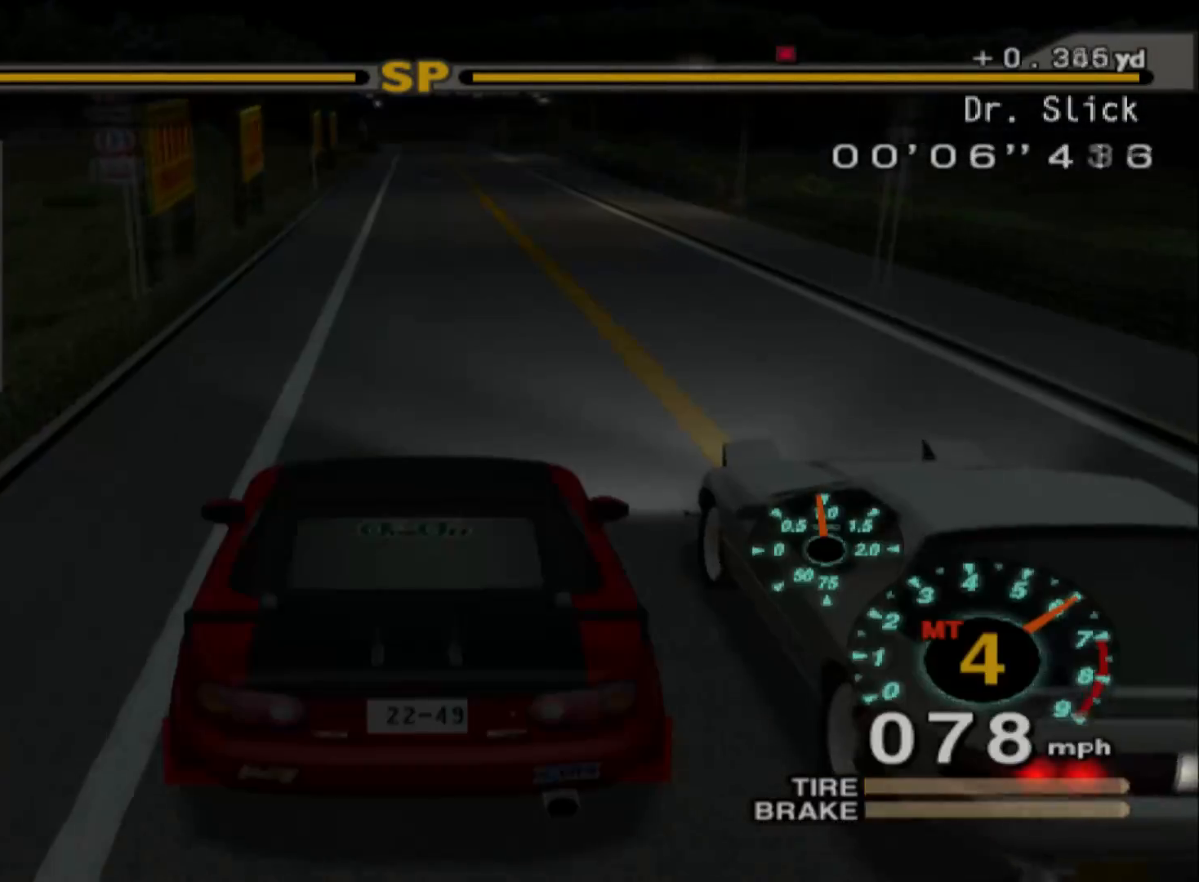
{"buttons": ["R2"], "left_stick": "center", "events": []}
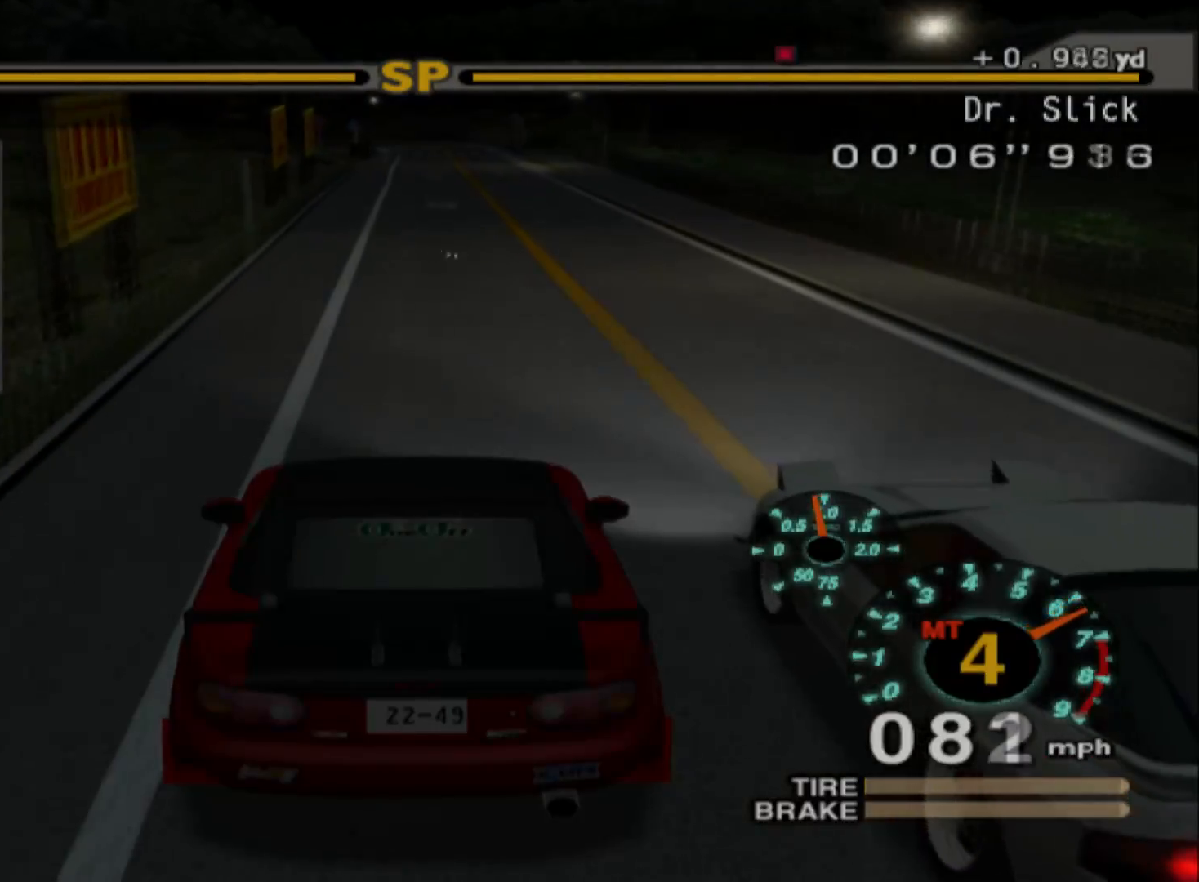
{"buttons": ["R2"], "left_stick": "center", "events": [[200, "left_stick", "right"], [317, "left_stick", "center"]]}
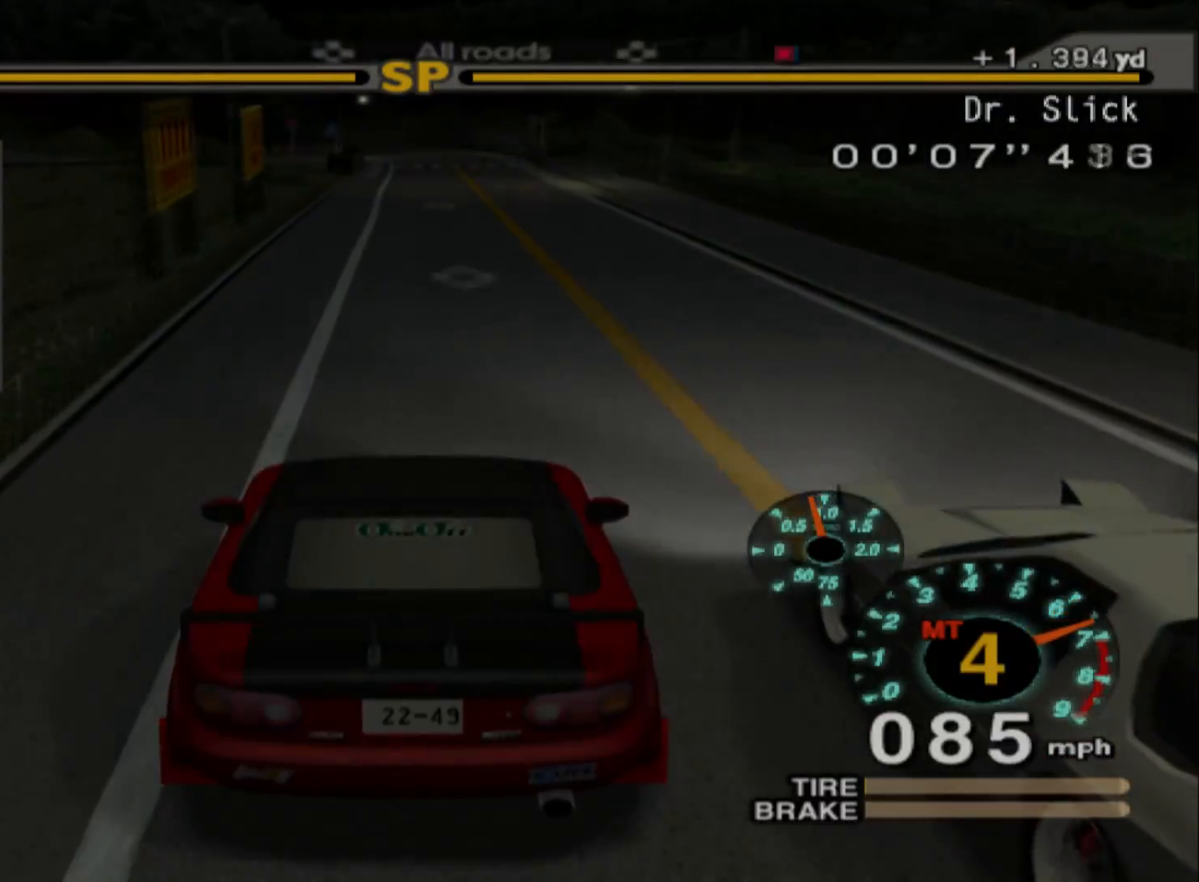
{"buttons": ["Y", "R2"], "left_stick": "center", "events": [[400, "Y", "down"]]}
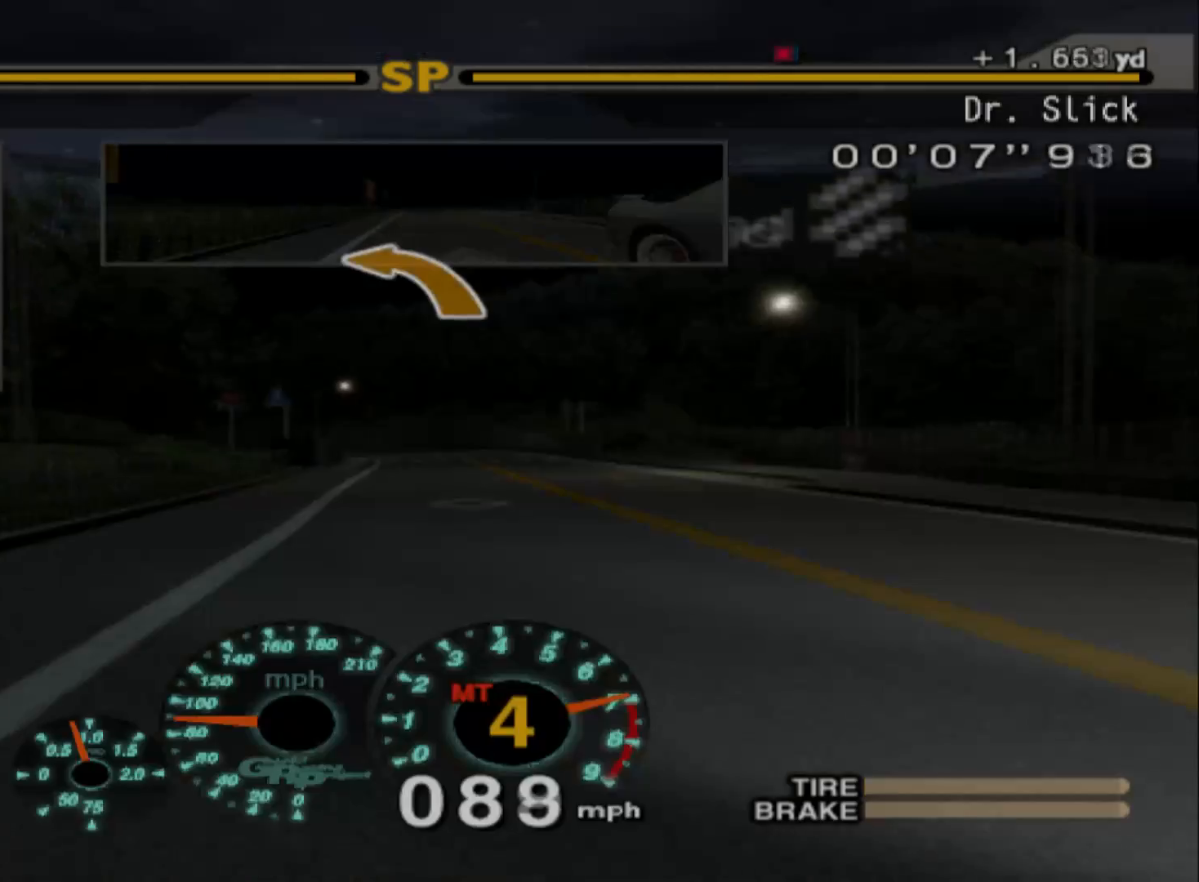
{"buttons": ["R2"], "left_stick": "center", "events": [[17, "Y", "up"], [417, "A", "down"], [500, "A", "up"]]}
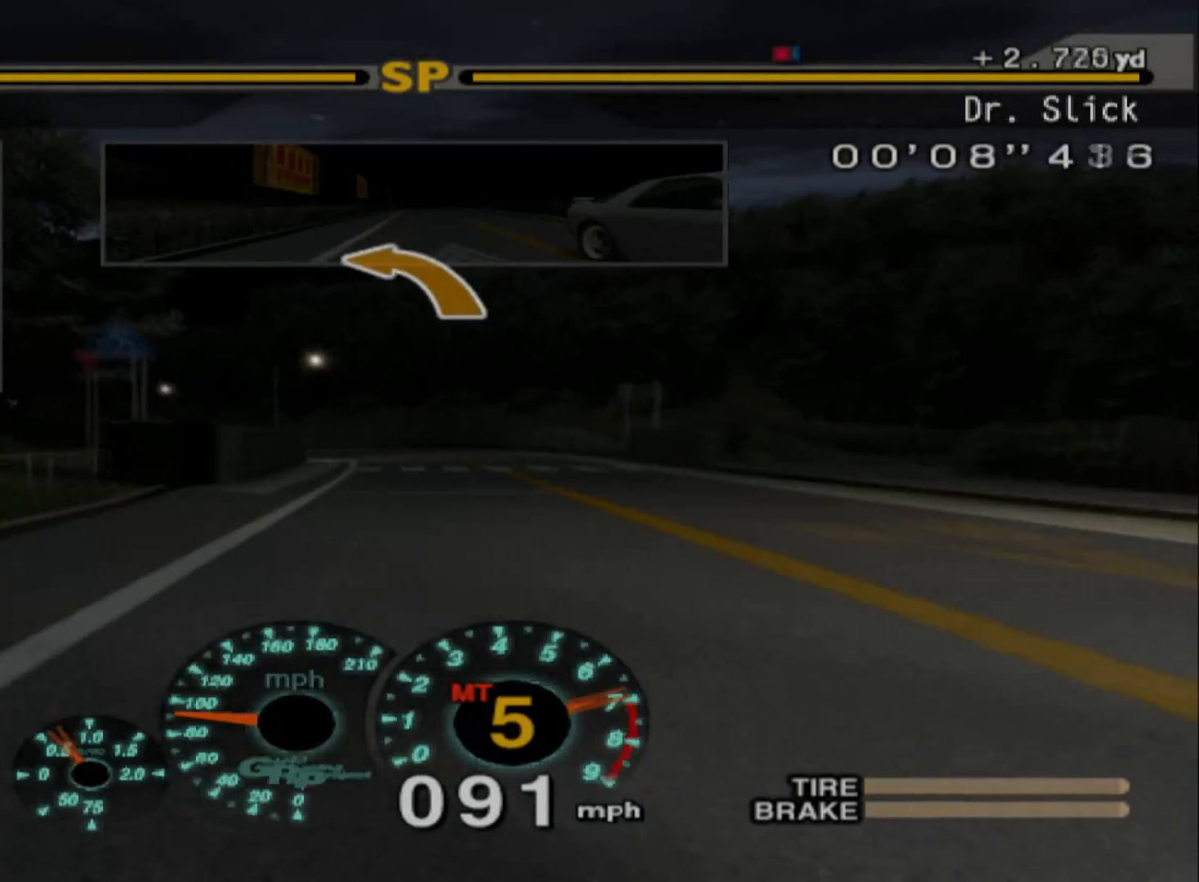
{"buttons": [], "left_stick": "left", "events": [[317, "left_stick", "left"], [367, "R2", "up"]]}
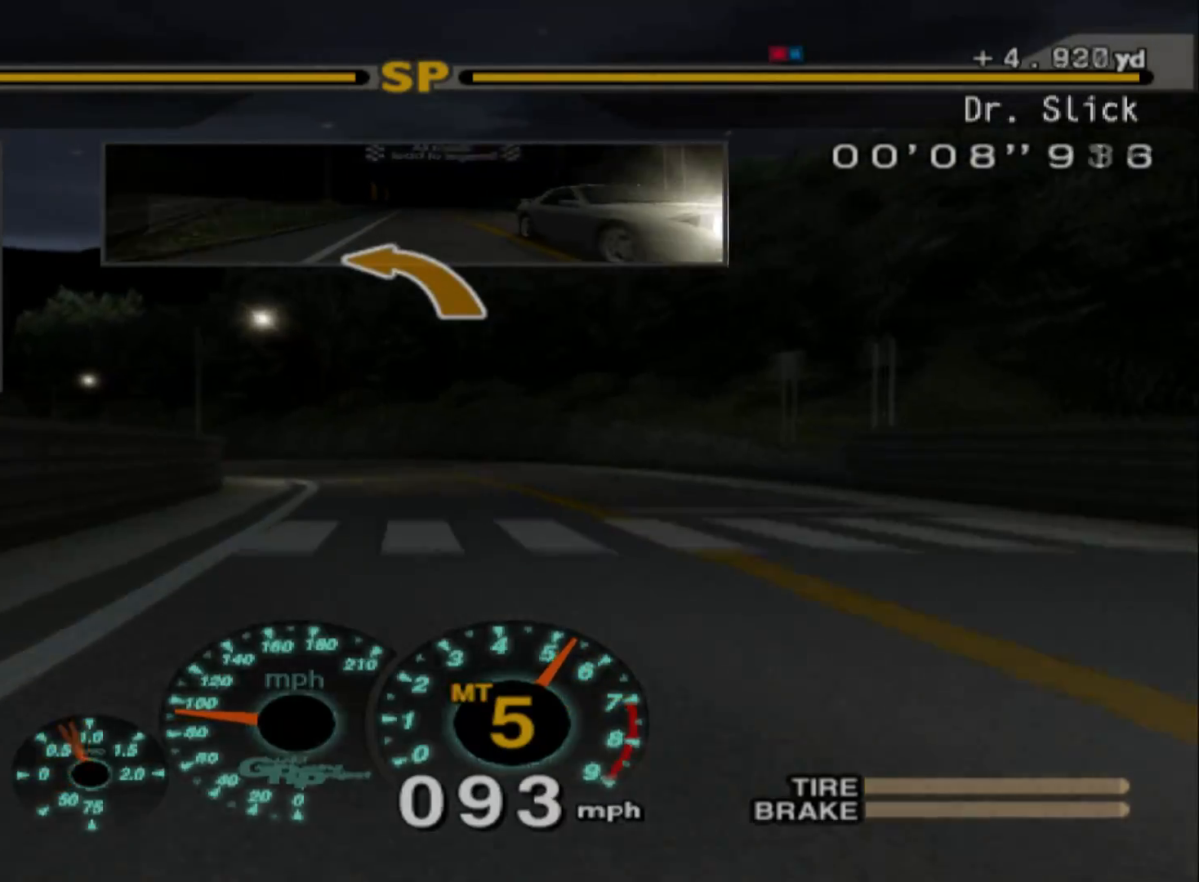
{"buttons": ["X", "L2"], "left_stick": "left", "events": [[83, "L2", "down"], [450, "X", "down"]]}
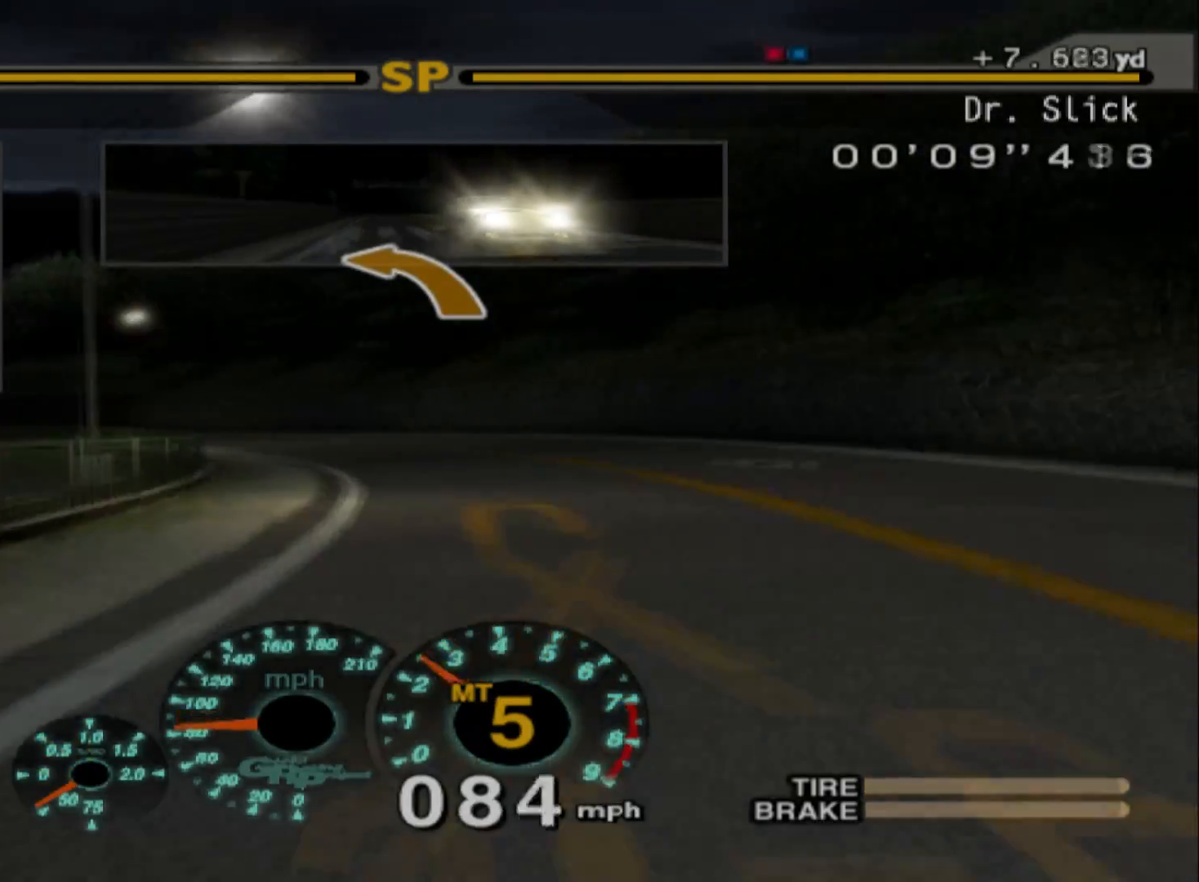
{"buttons": ["R2"], "left_stick": "right", "events": [[33, "left_stick", "center"], [50, "L2", "up"], [50, "X", "up"], [200, "R2", "down"], [233, "left_stick", "right"]]}
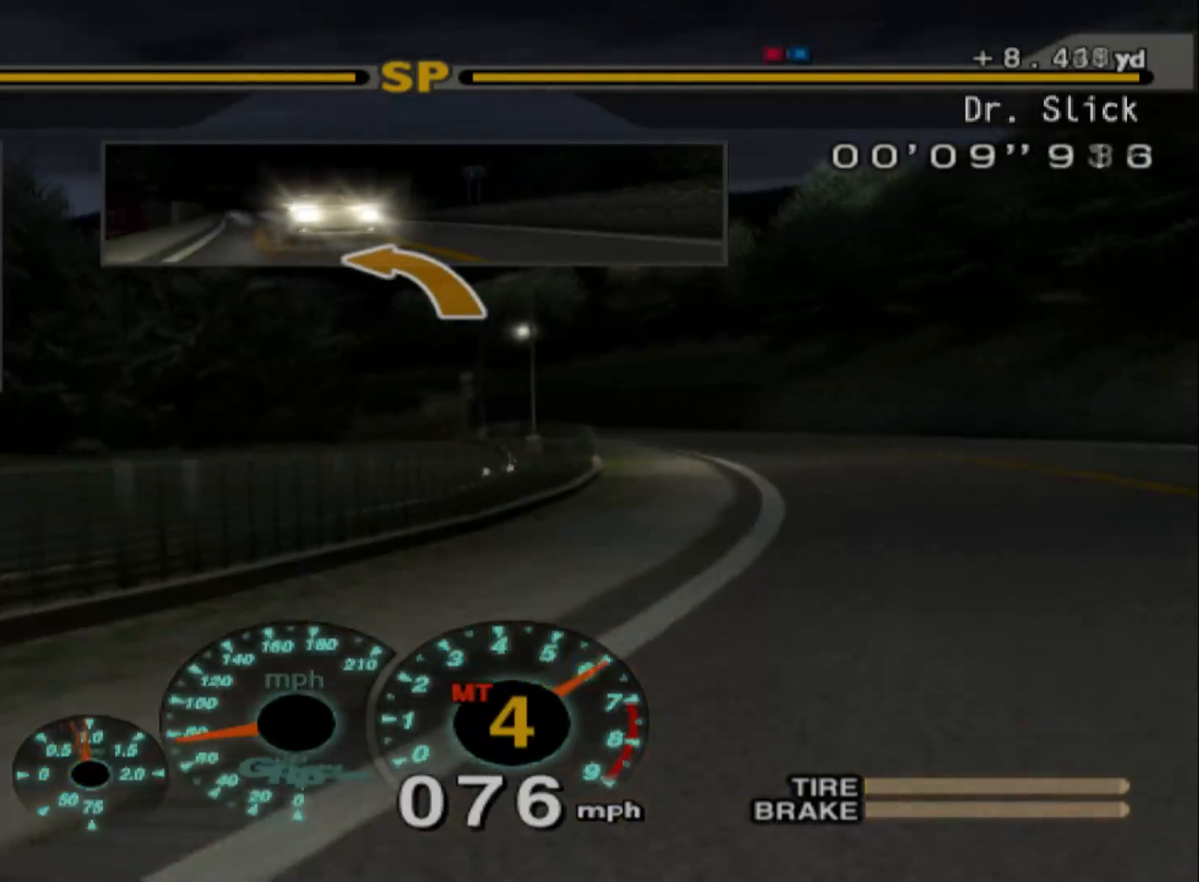
{"buttons": [], "left_stick": "left", "events": [[167, "left_stick", "center"], [233, "left_stick", "left"], [500, "R2", "up"]]}
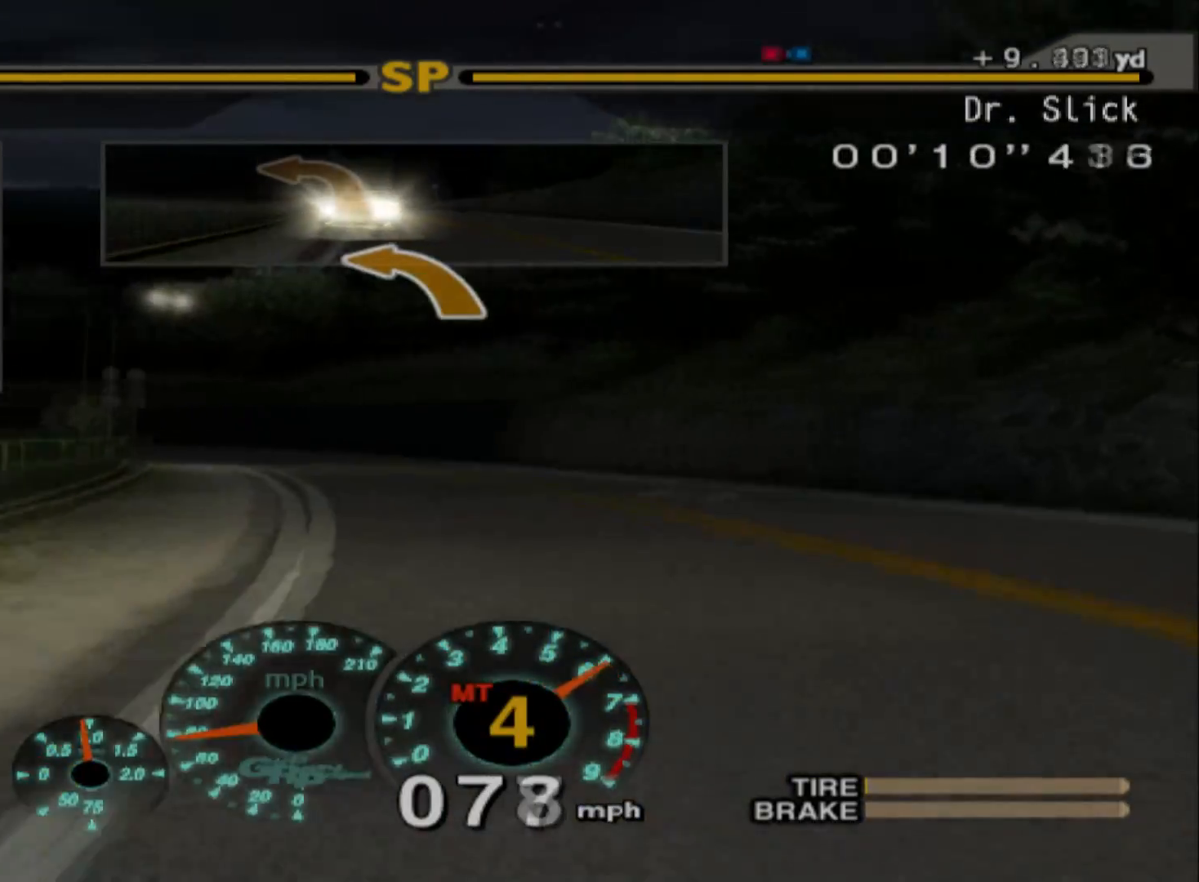
{"buttons": ["R2"], "left_stick": "left", "events": [[383, "R2", "down"]]}
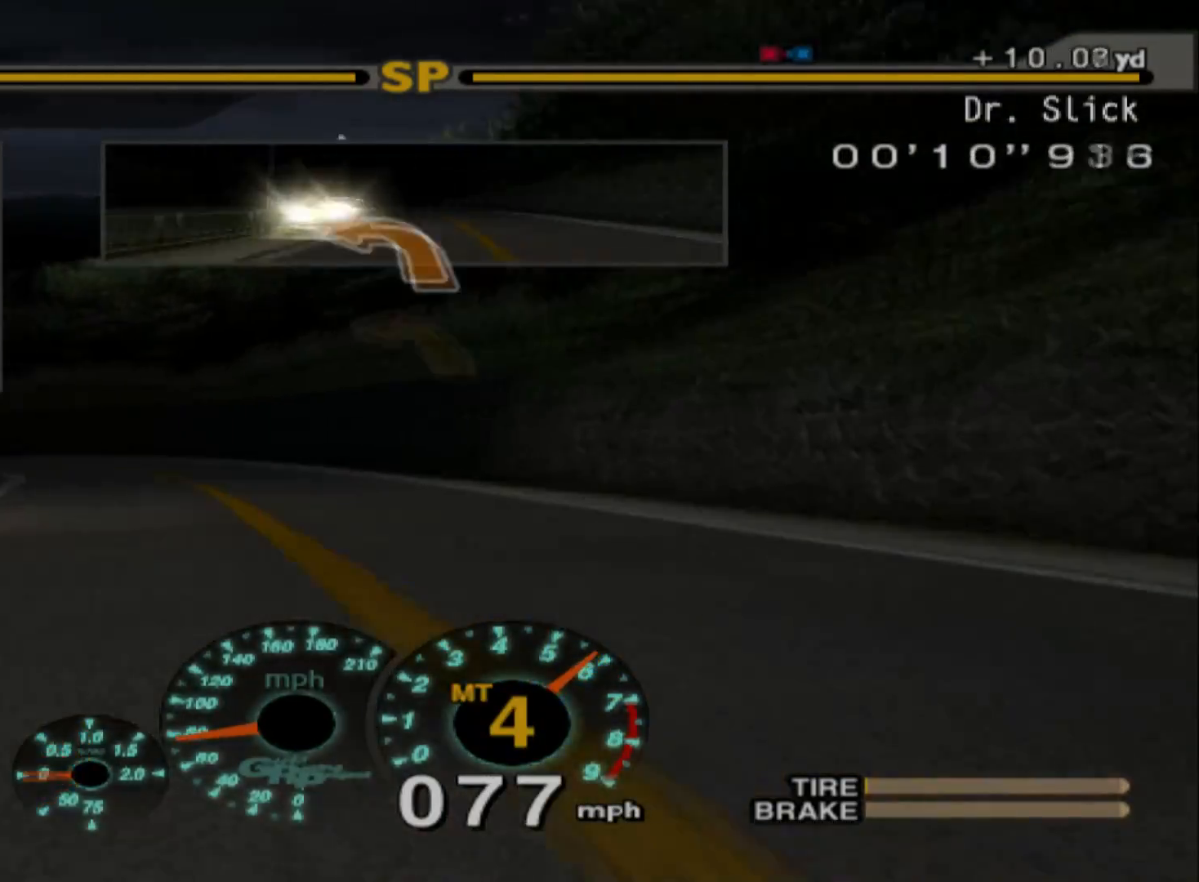
{"buttons": ["R2"], "left_stick": "center", "events": [[417, "left_stick", "center"]]}
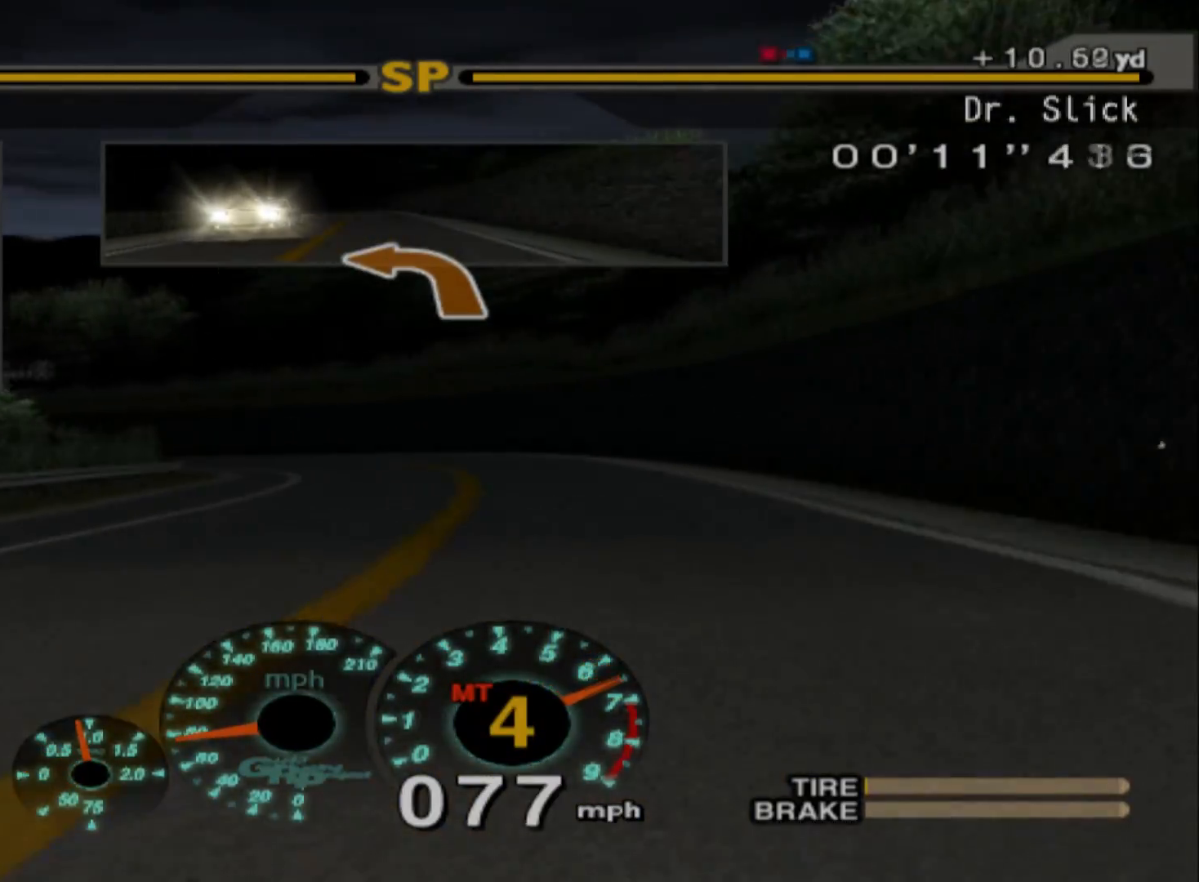
{"buttons": ["R2"], "left_stick": "left", "events": [[167, "left_stick", "left"]]}
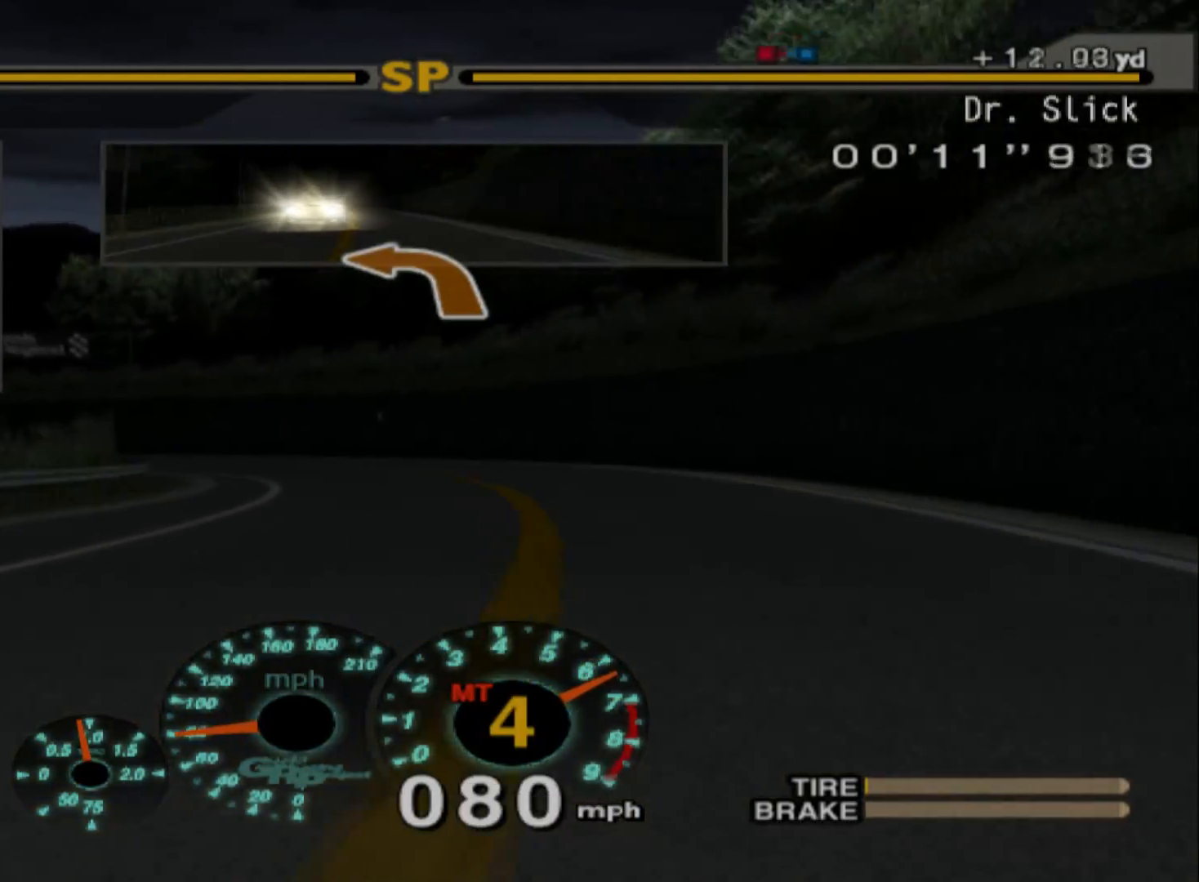
{"buttons": ["R2"], "left_stick": "left", "events": [[150, "R2", "up"], [467, "R2", "down"]]}